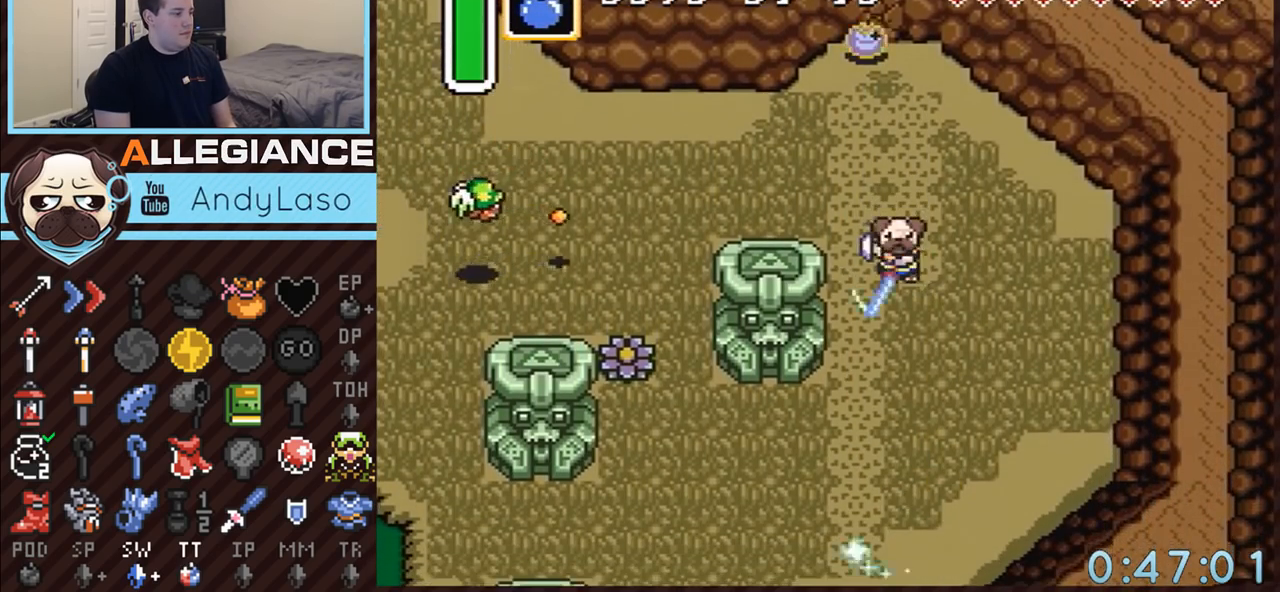
Gameplay with a controller (Nintendo layout); each line is a JSON object with the inputs held at the frame after it. "events" lists button and stick changes between this image and that frame as [ms after this image, input, new state], when the widget could be followed in between. Not read: L3 R3.
{"buttons": ["DPAD_UP"], "events": [[117, "B", "up"], [283, "DPAD_DOWN", "up"], [417, "DPAD_LEFT", "down"], [450, "DPAD_UP", "down"], [483, "DPAD_LEFT", "up"]]}
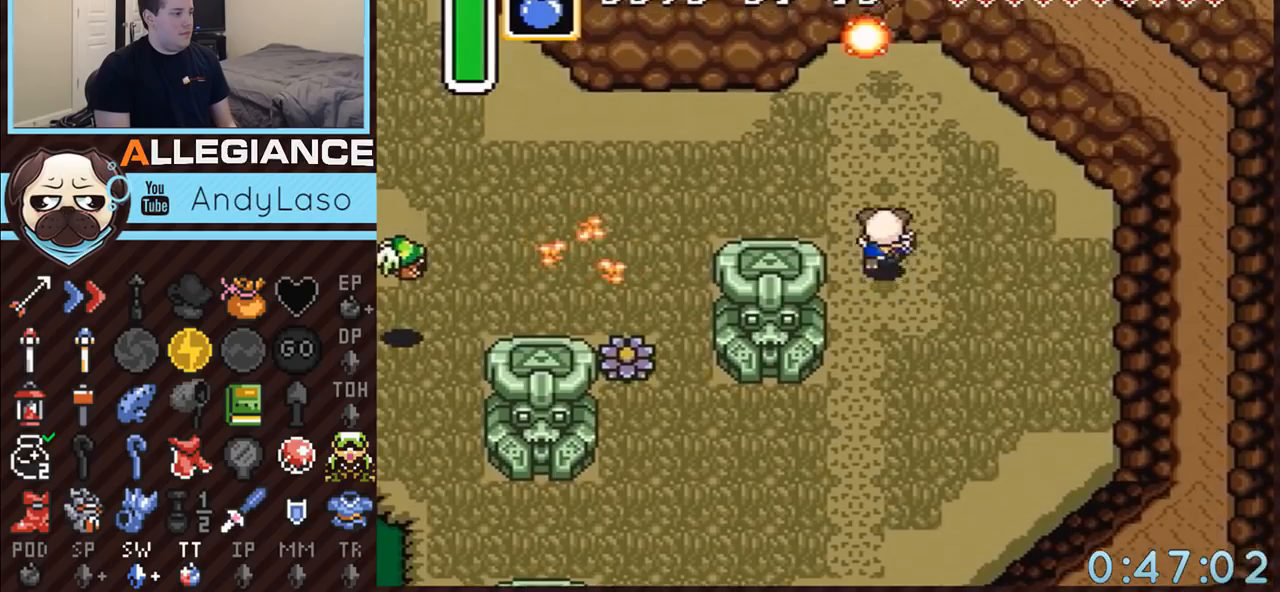
{"buttons": ["A"], "events": [[50, "A", "down"], [133, "DPAD_UP", "up"]]}
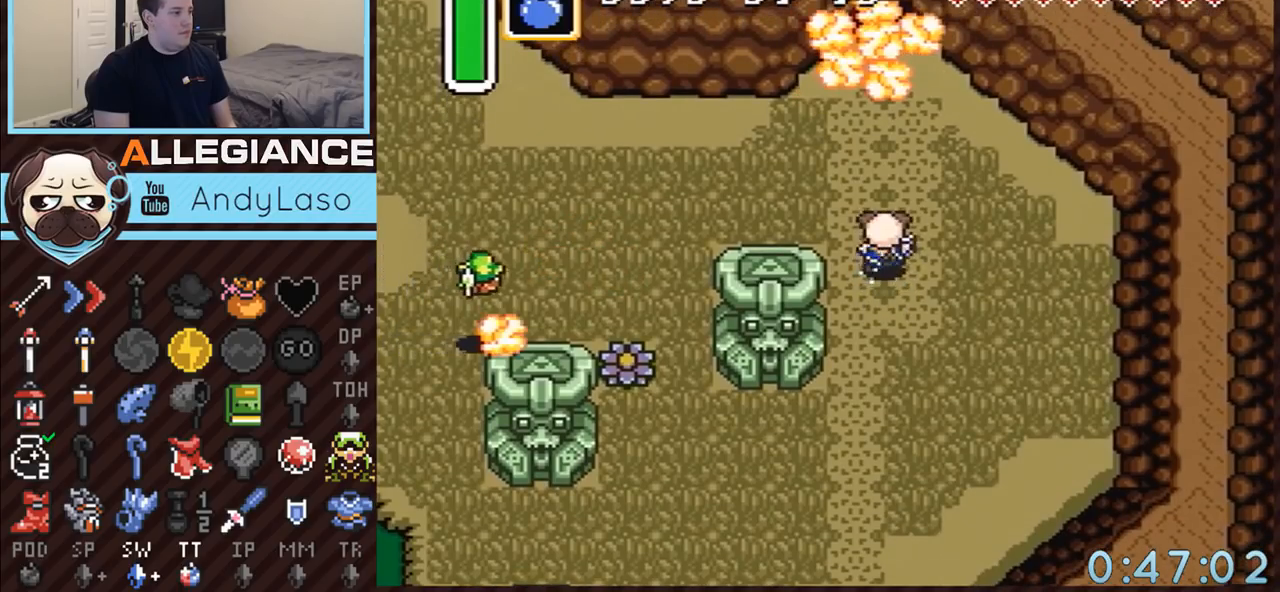
{"buttons": [], "events": [[383, "A", "up"]]}
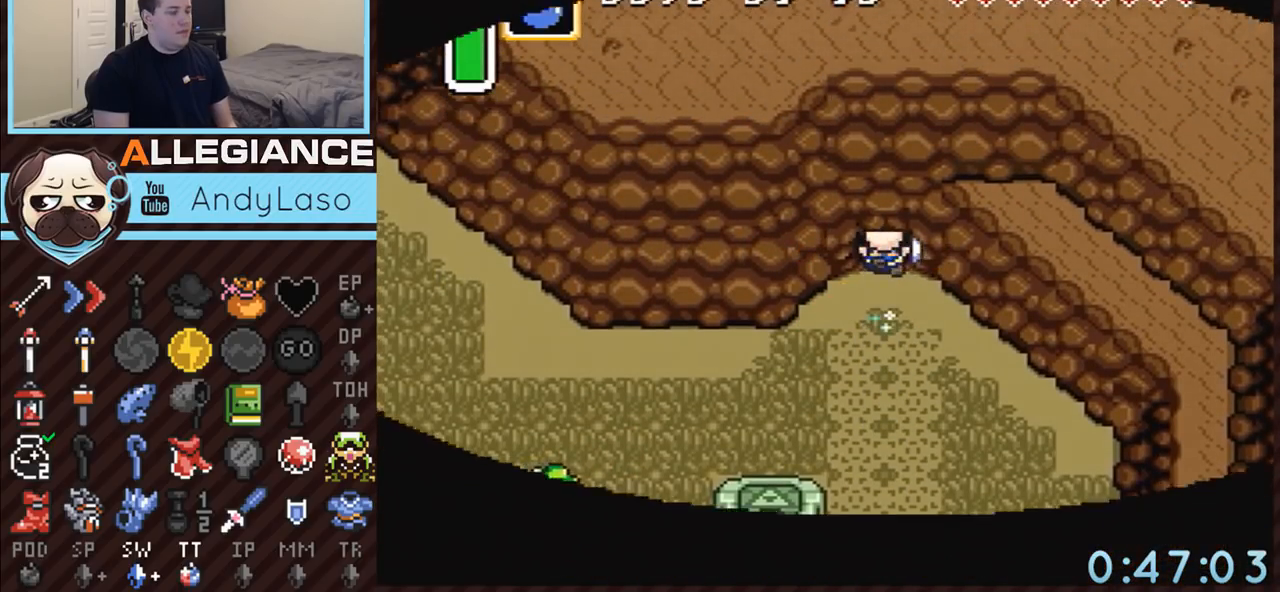
{"buttons": [], "events": []}
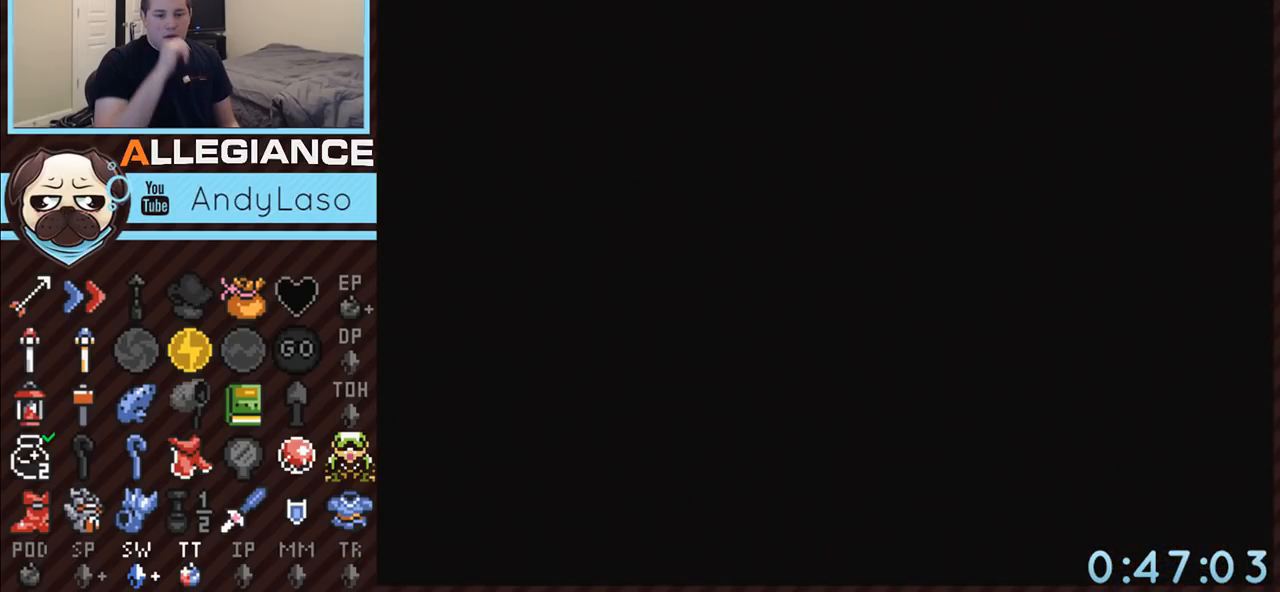
{"buttons": ["DPAD_UP"], "events": [[383, "DPAD_UP", "down"]]}
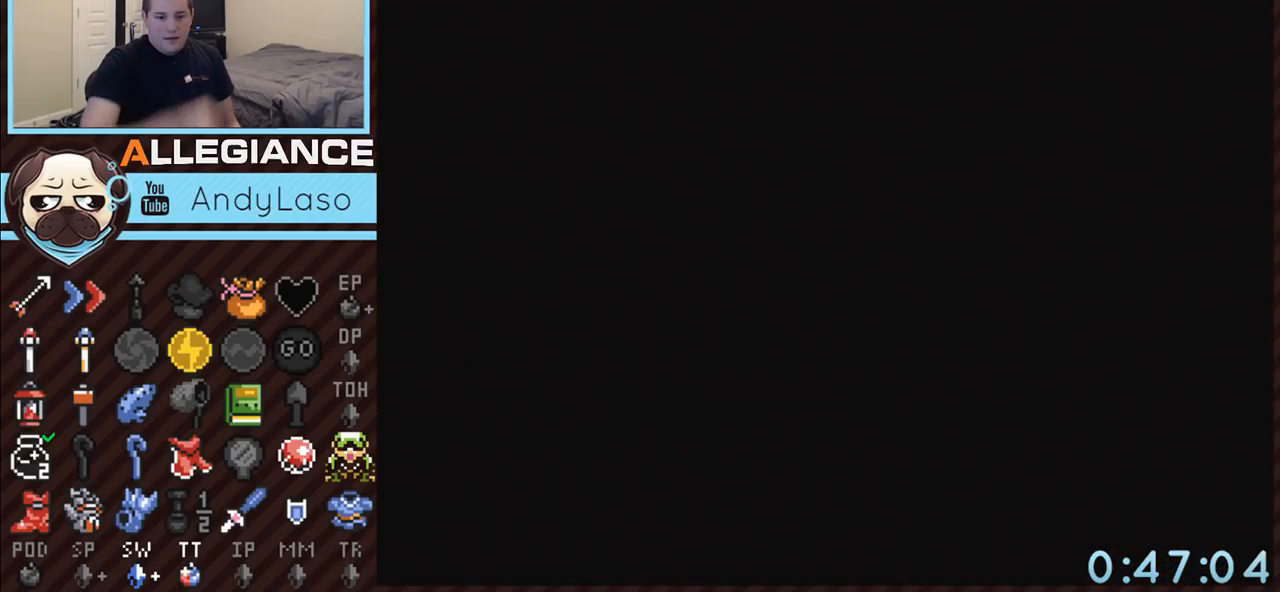
{"buttons": ["DPAD_UP"], "events": []}
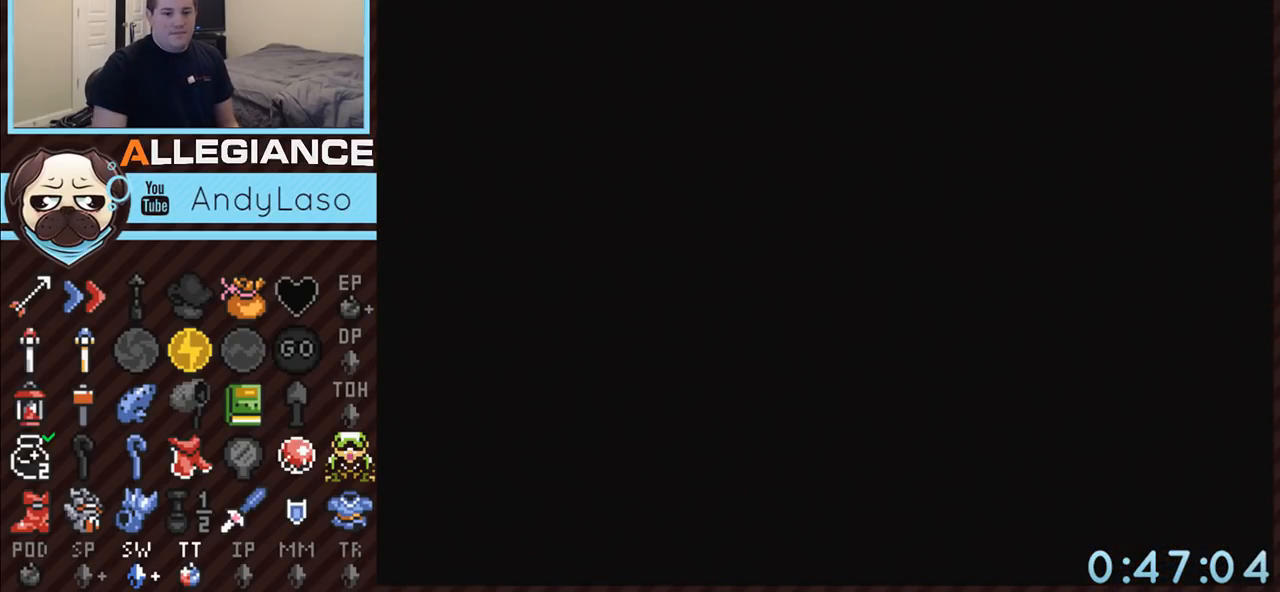
{"buttons": ["DPAD_UP"], "events": []}
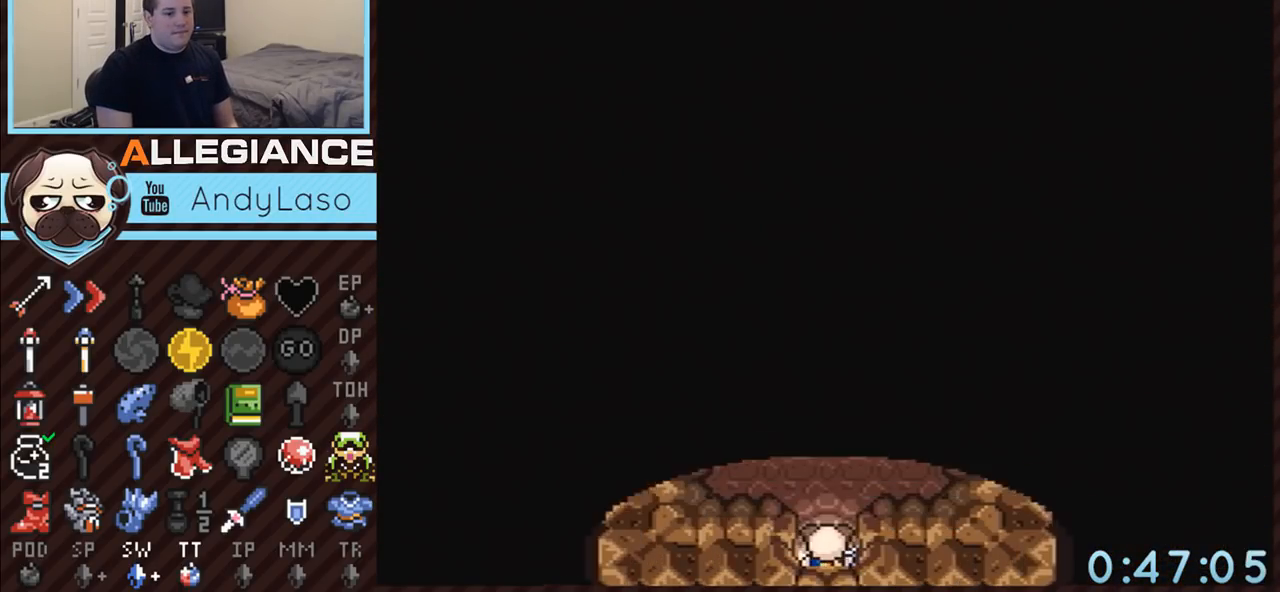
{"buttons": ["DPAD_UP"], "events": []}
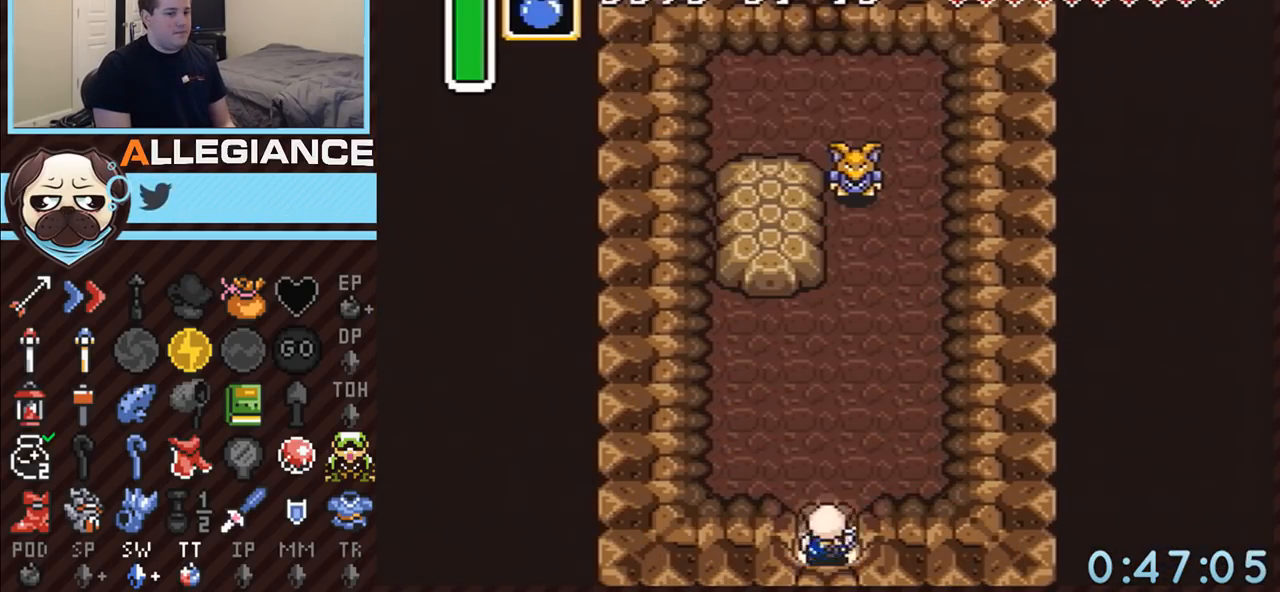
{"buttons": ["A", "Y", "DPAD_UP"], "events": [[317, "Y", "down"], [417, "A", "down"]]}
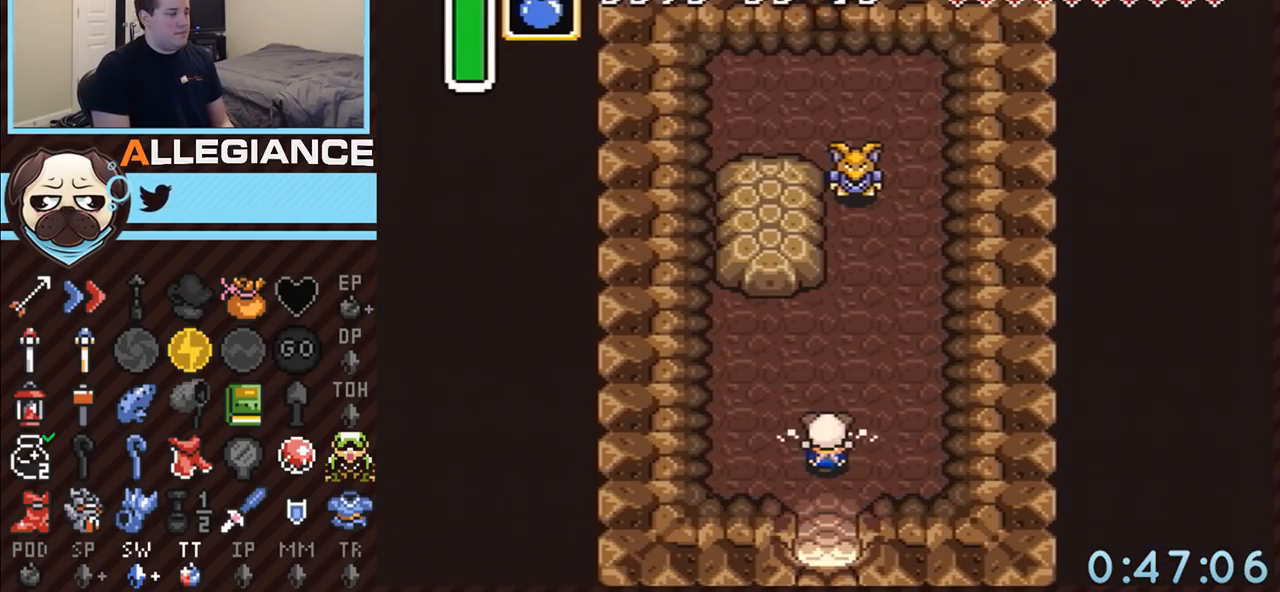
{"buttons": ["DPAD_UP", "DPAD_RIGHT"], "events": [[17, "Y", "up"], [50, "A", "up"], [350, "DPAD_RIGHT", "down"]]}
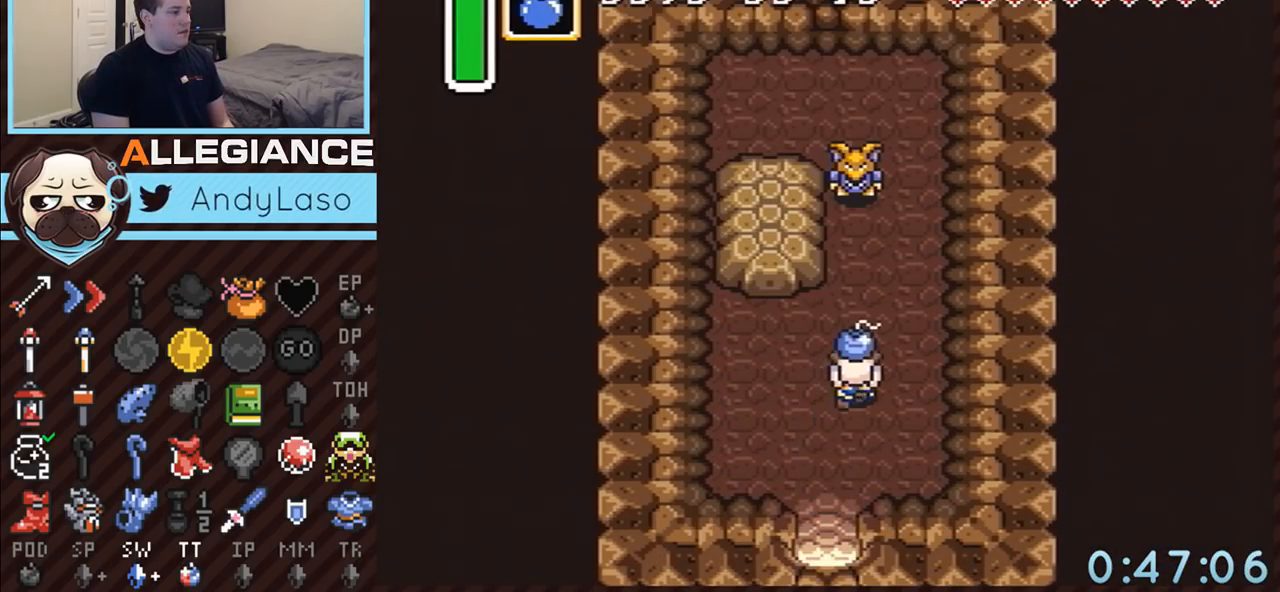
{"buttons": ["DPAD_UP"], "events": [[33, "DPAD_RIGHT", "up"]]}
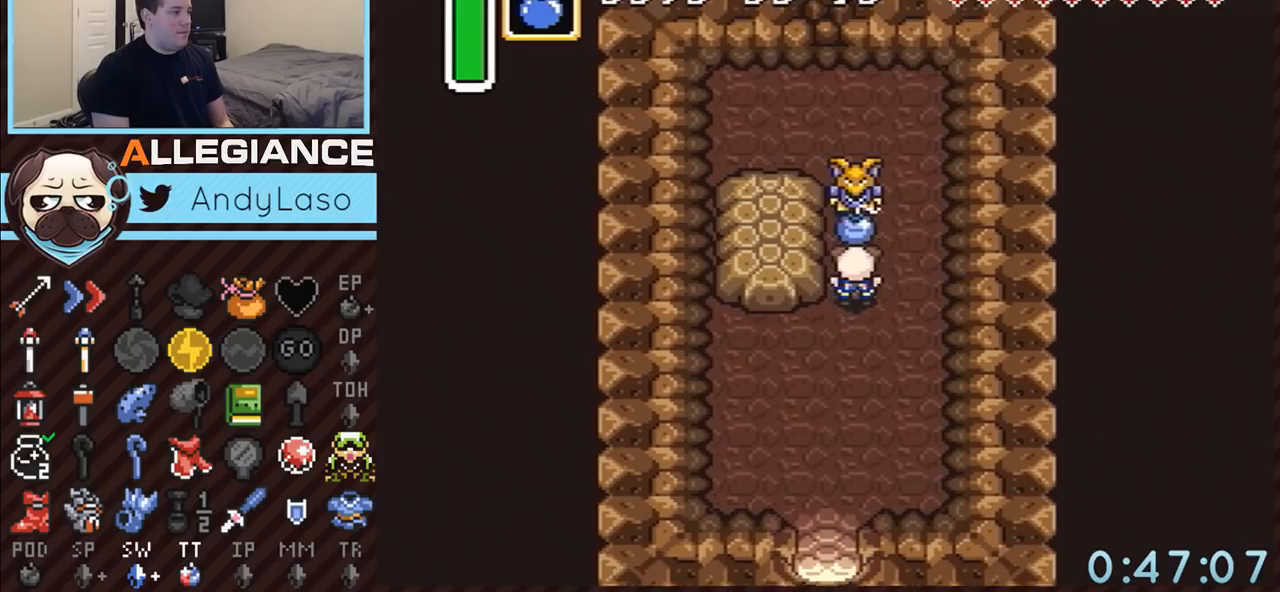
{"buttons": ["DPAD_UP"], "events": [[17, "A", "down"], [83, "DPAD_RIGHT", "down"], [100, "DPAD_UP", "up"], [167, "A", "up"], [233, "DPAD_UP", "down"], [283, "DPAD_RIGHT", "up"]]}
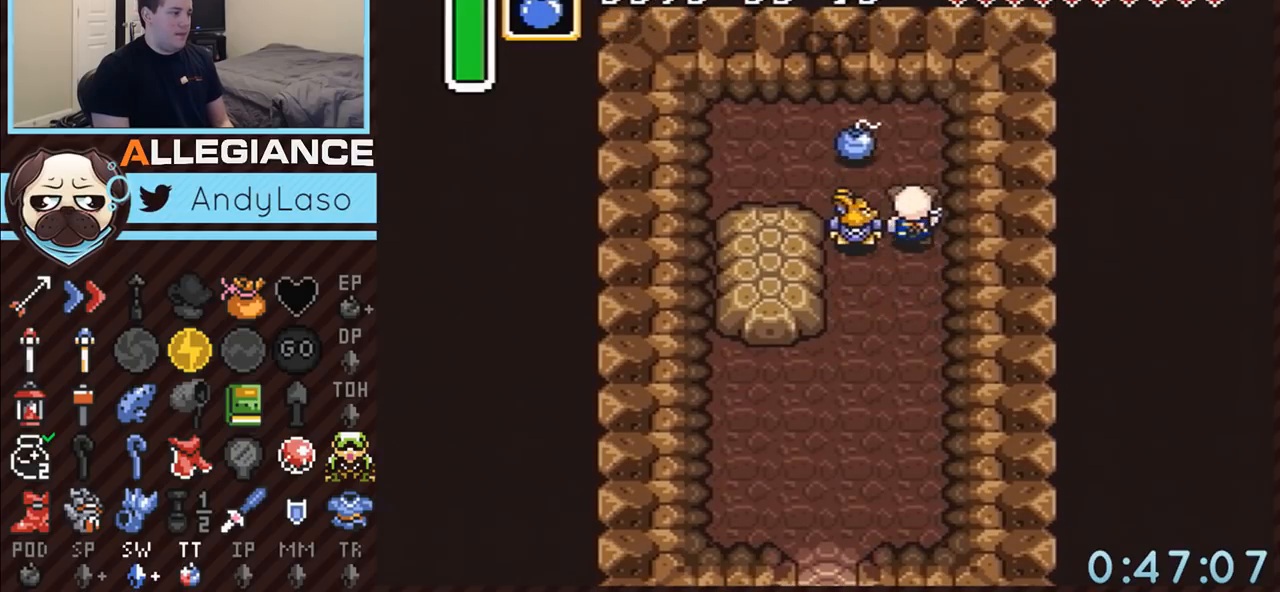
{"buttons": ["A"], "events": [[200, "DPAD_LEFT", "down"], [267, "DPAD_UP", "up"], [383, "DPAD_DOWN", "down"], [383, "DPAD_LEFT", "up"], [417, "A", "down"], [417, "DPAD_DOWN", "up"]]}
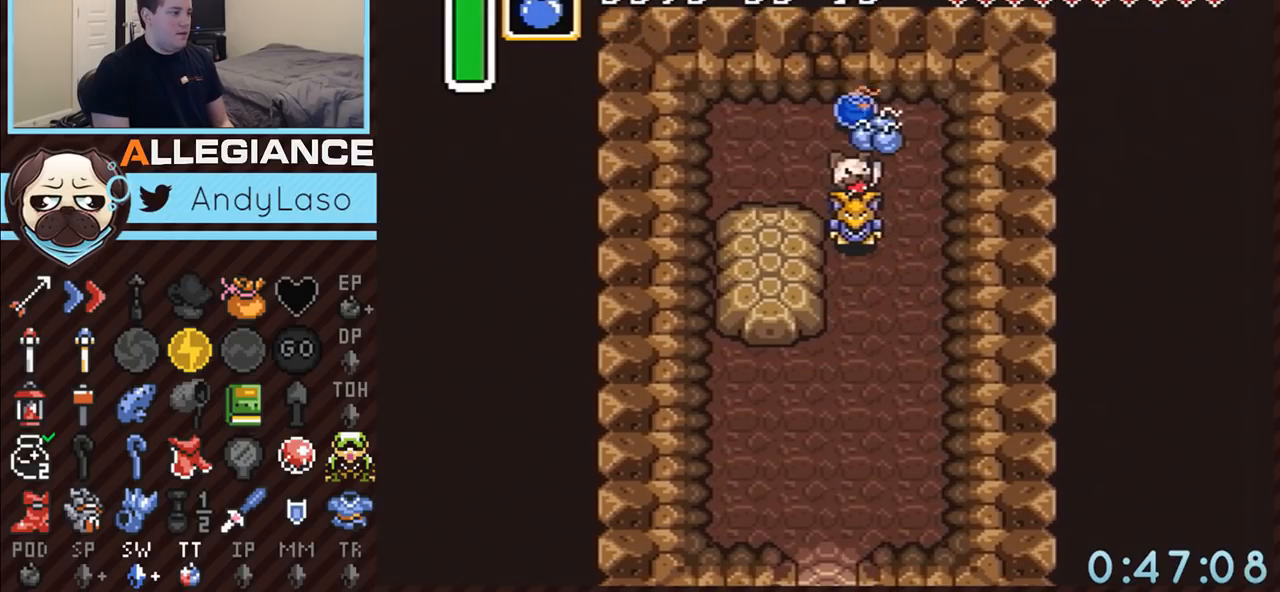
{"buttons": ["DPAD_UP"], "events": [[200, "A", "up"], [417, "DPAD_UP", "down"]]}
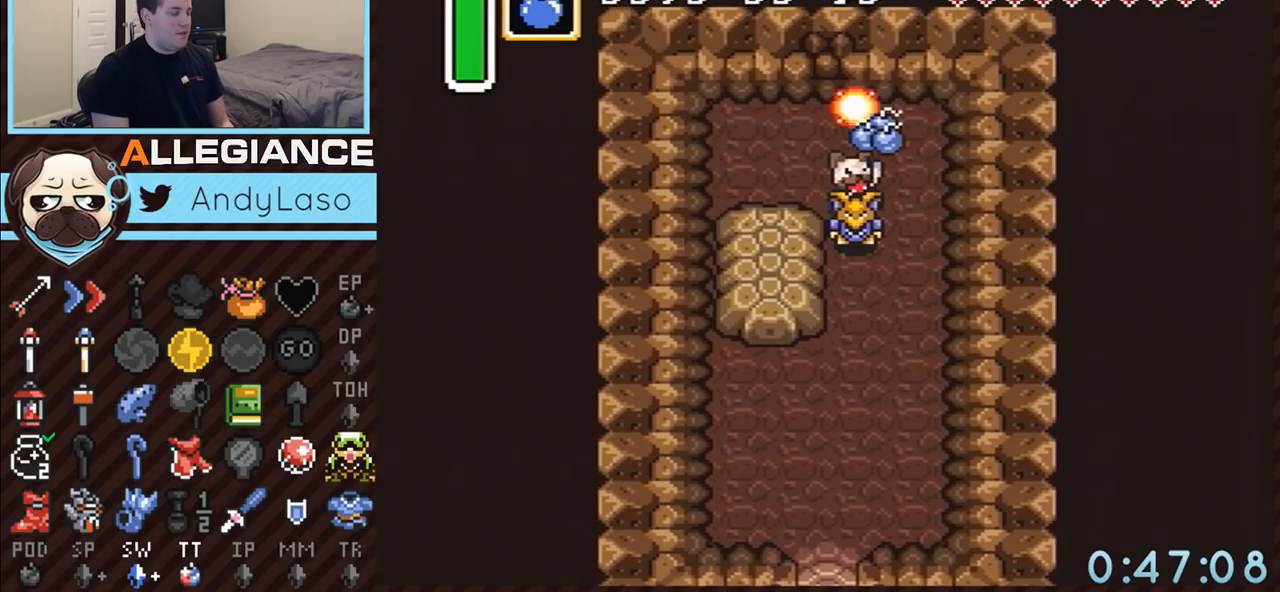
{"buttons": ["DPAD_UP"], "events": []}
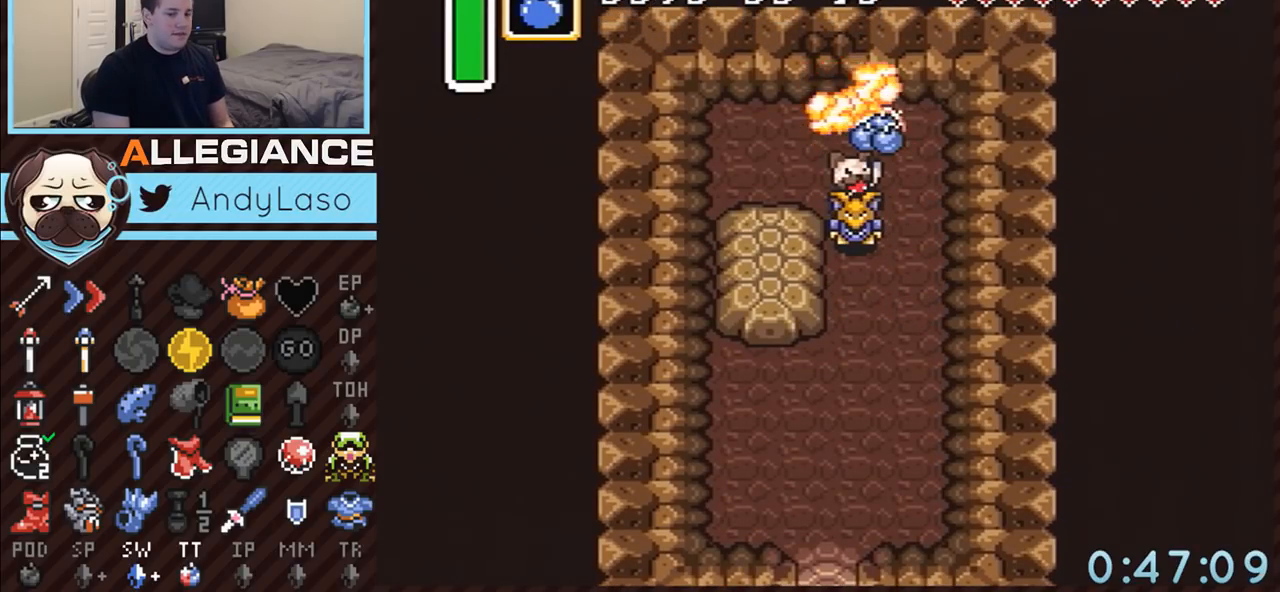
{"buttons": ["DPAD_UP"], "events": []}
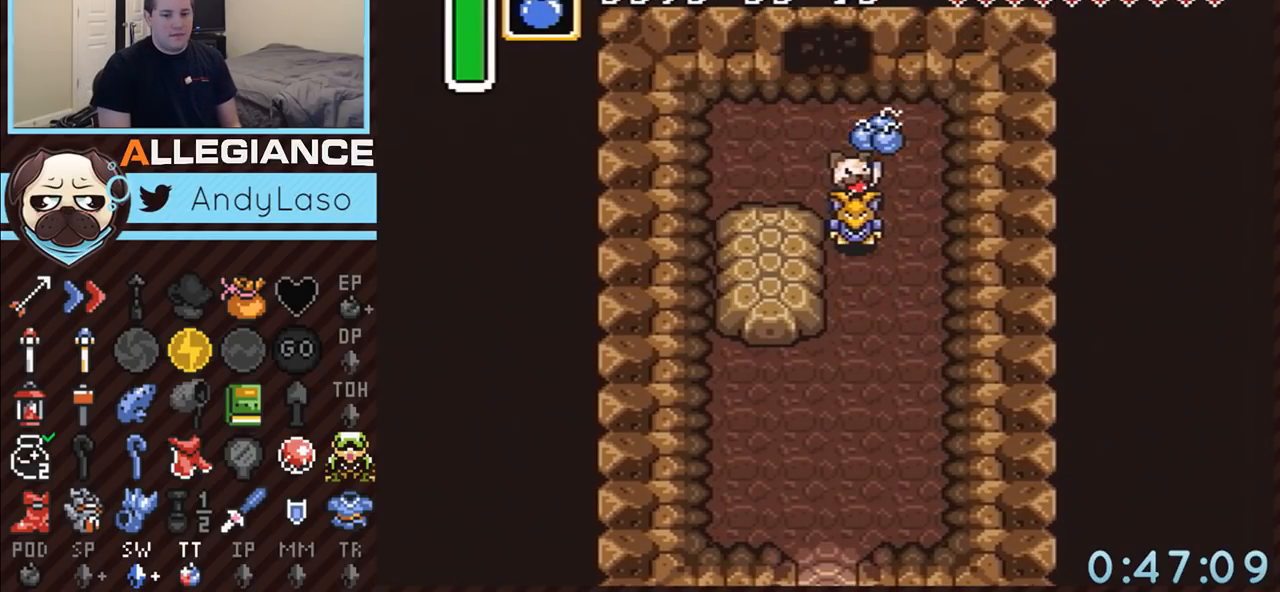
{"buttons": ["DPAD_UP"], "events": [[383, "DPAD_LEFT", "down"], [483, "DPAD_LEFT", "up"]]}
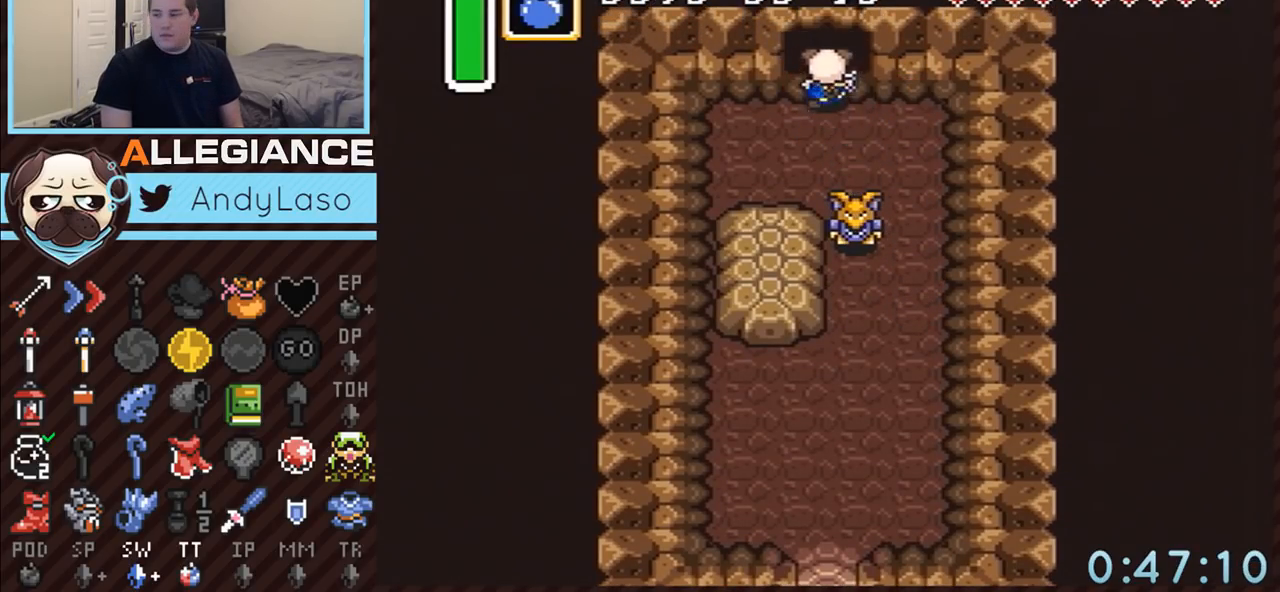
{"buttons": ["DPAD_UP"], "events": []}
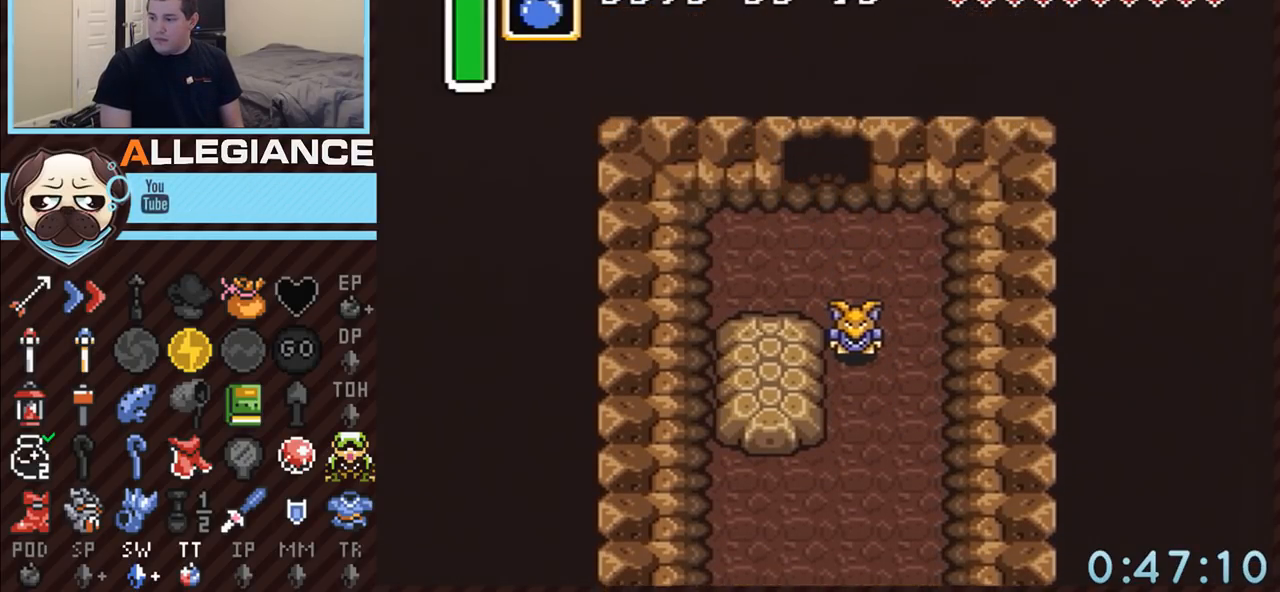
{"buttons": ["DPAD_UP"], "events": []}
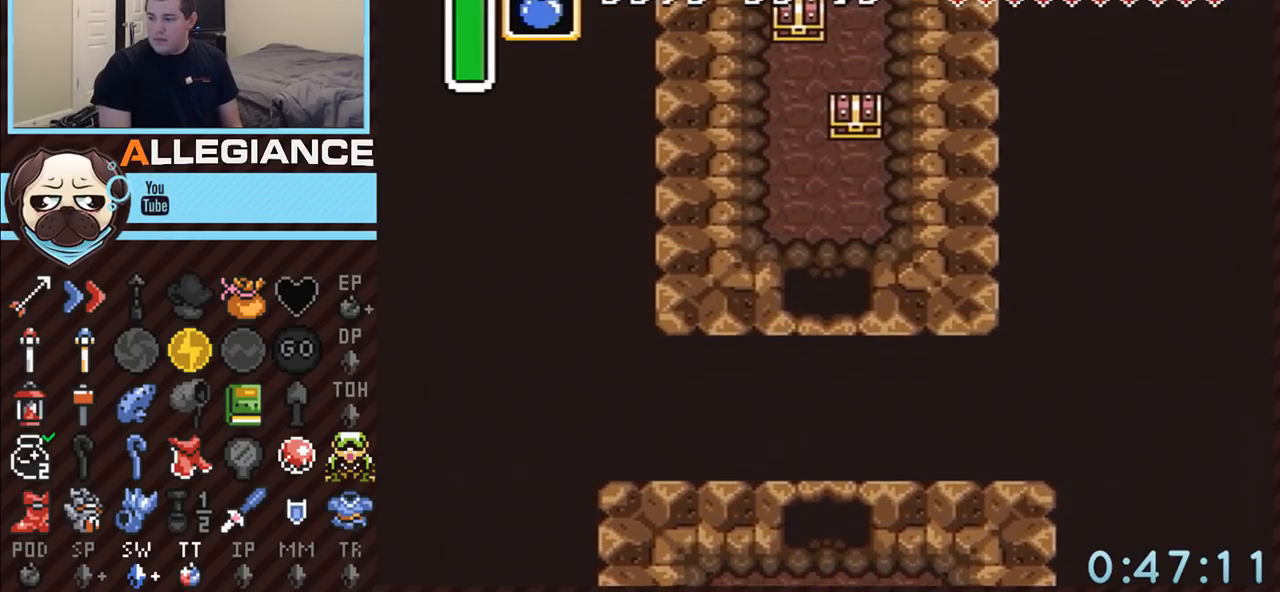
{"buttons": ["DPAD_UP"], "events": []}
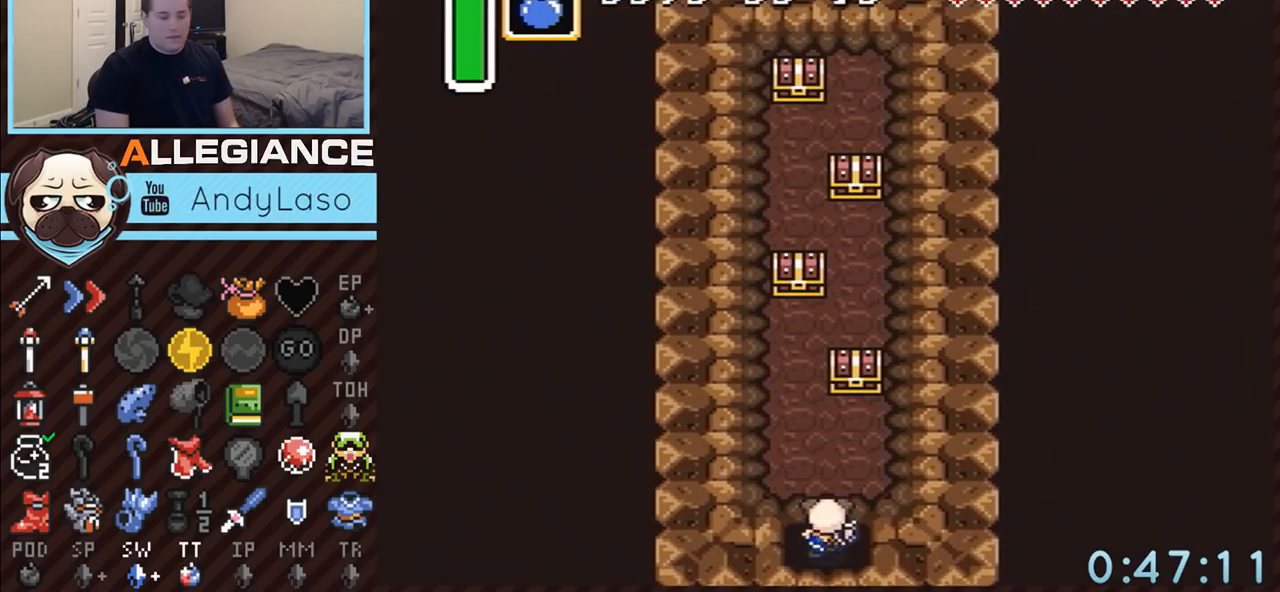
{"buttons": ["DPAD_UP"], "events": []}
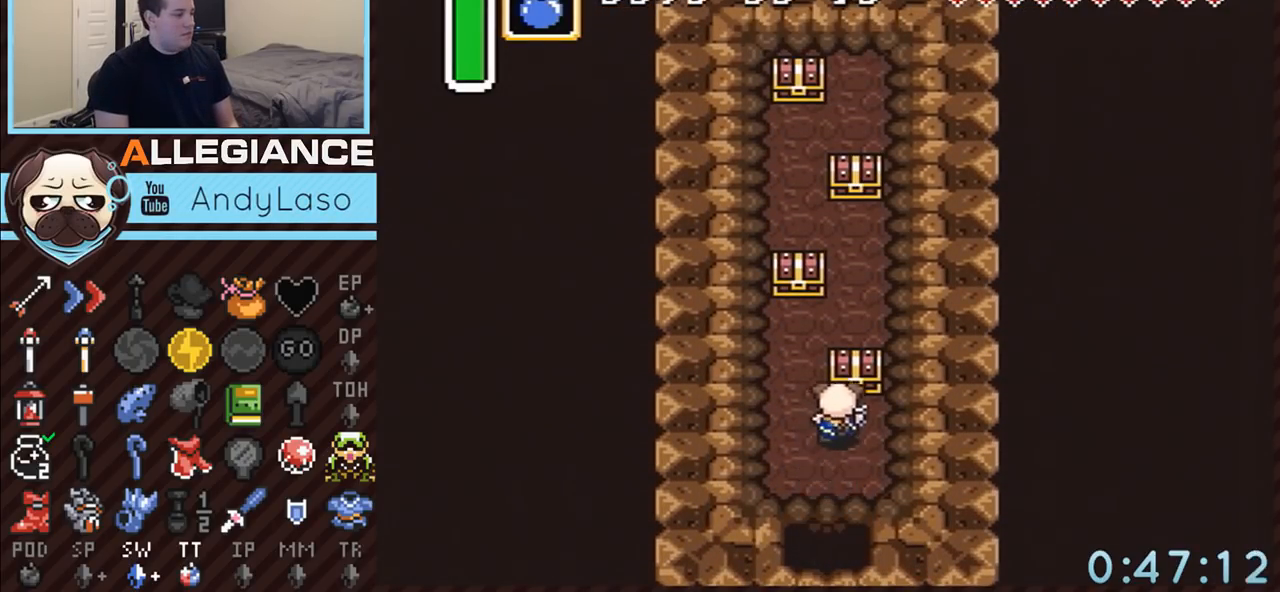
{"buttons": ["A"], "events": [[17, "DPAD_RIGHT", "down"], [67, "A", "down"], [67, "DPAD_RIGHT", "up"], [283, "DPAD_UP", "up"]]}
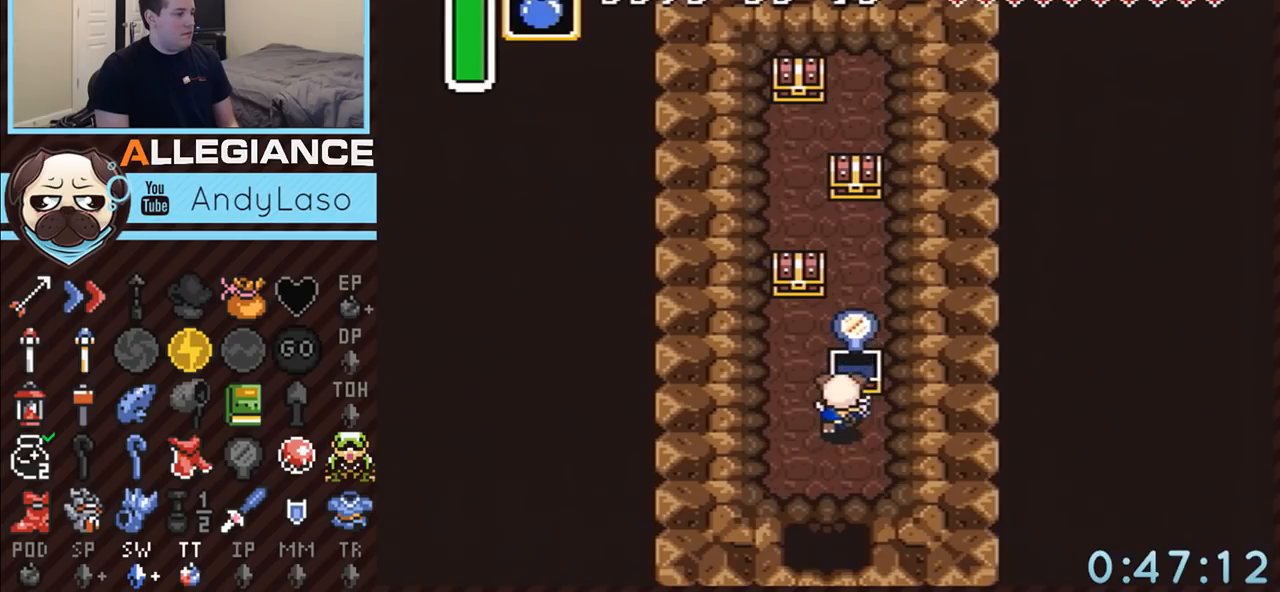
{"buttons": ["DPAD_UP", "DPAD_LEFT"], "events": [[167, "A", "up"], [200, "DPAD_LEFT", "down"], [200, "DPAD_UP", "down"]]}
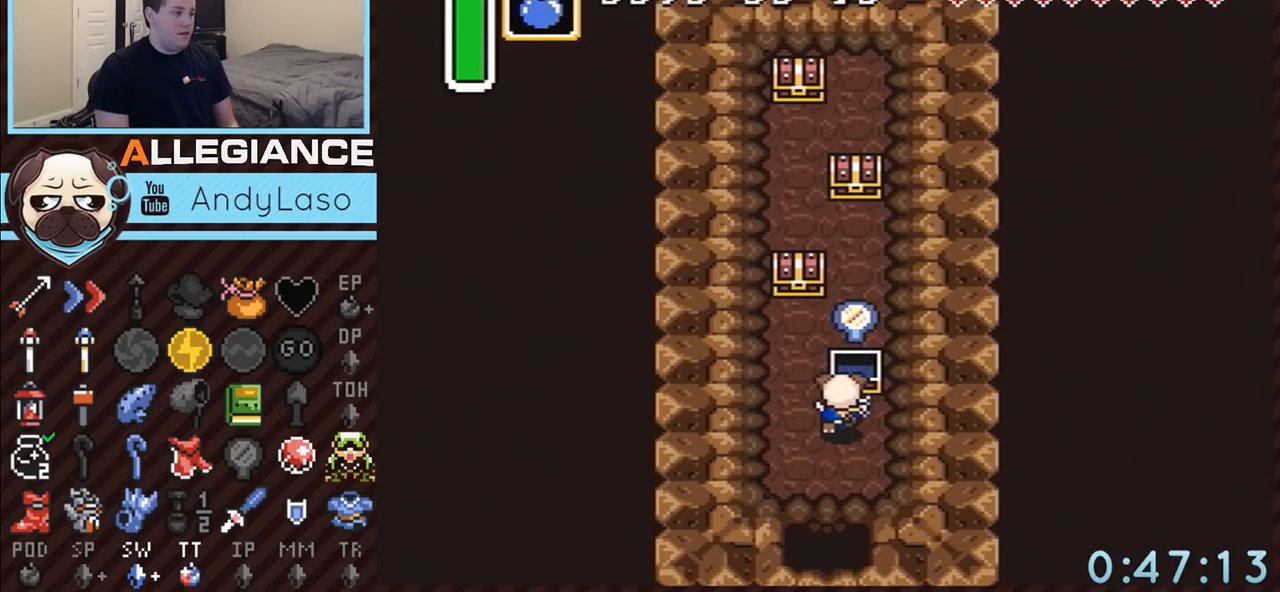
{"buttons": ["DPAD_UP"], "events": [[133, "DPAD_LEFT", "up"]]}
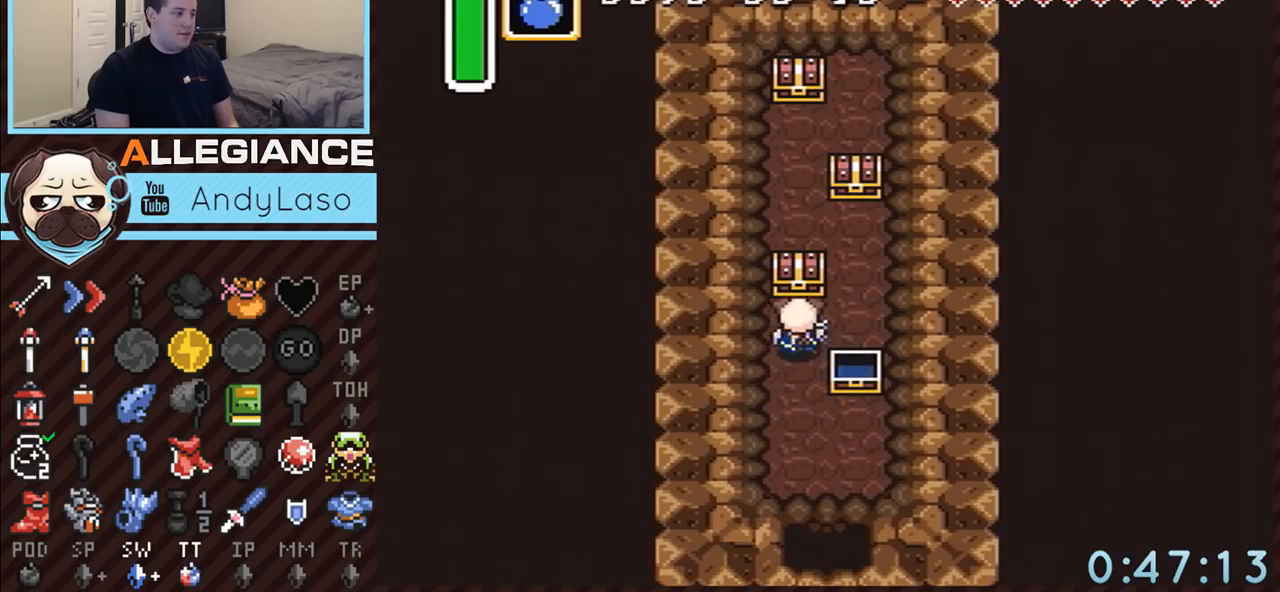
{"buttons": ["DPAD_UP", "DPAD_RIGHT"], "events": [[67, "DPAD_RIGHT", "down"], [133, "A", "down"], [450, "A", "up"]]}
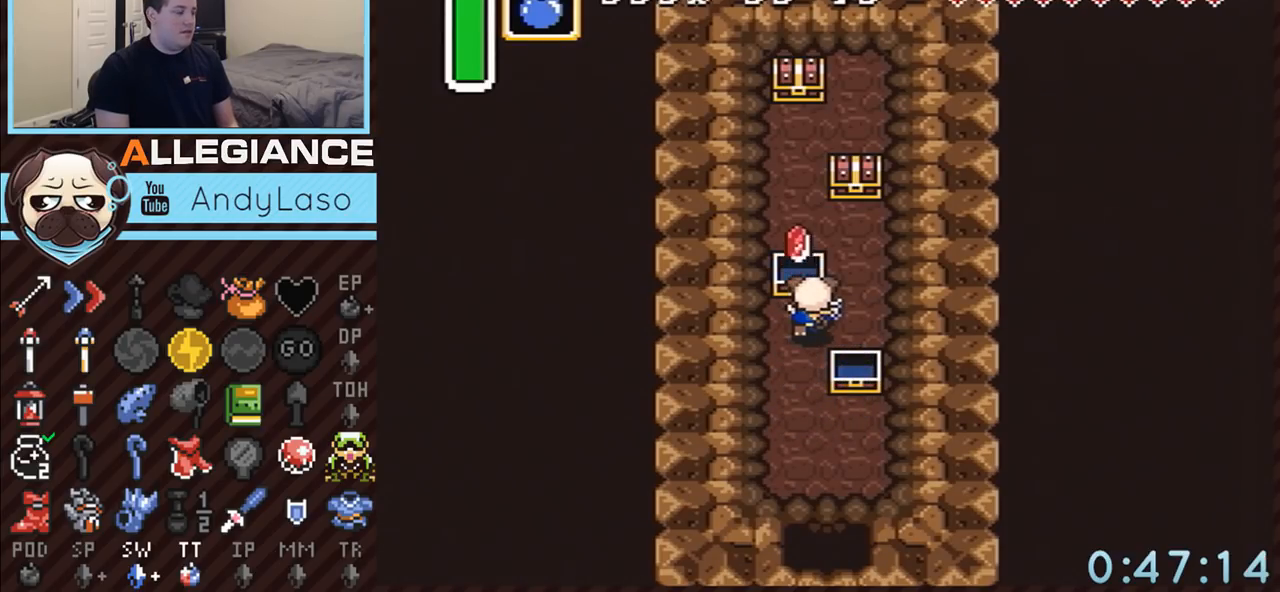
{"buttons": ["DPAD_UP", "DPAD_RIGHT"], "events": []}
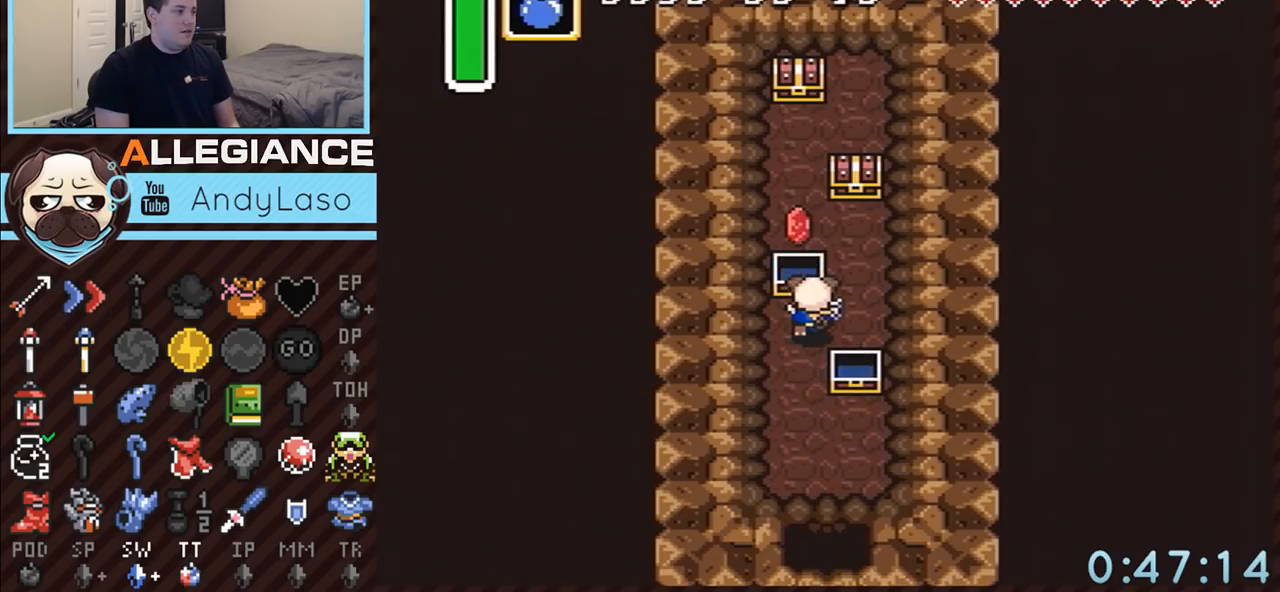
{"buttons": ["DPAD_UP"], "events": [[267, "DPAD_RIGHT", "up"]]}
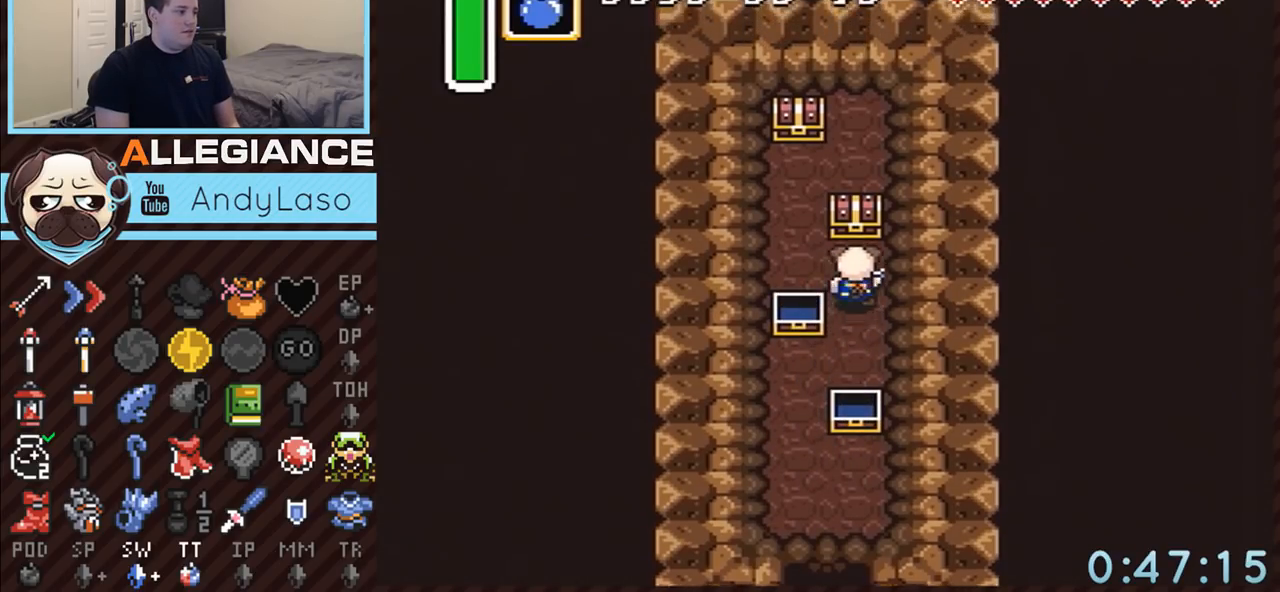
{"buttons": ["A", "DPAD_UP", "DPAD_LEFT"], "events": [[117, "DPAD_LEFT", "down"], [167, "A", "down"]]}
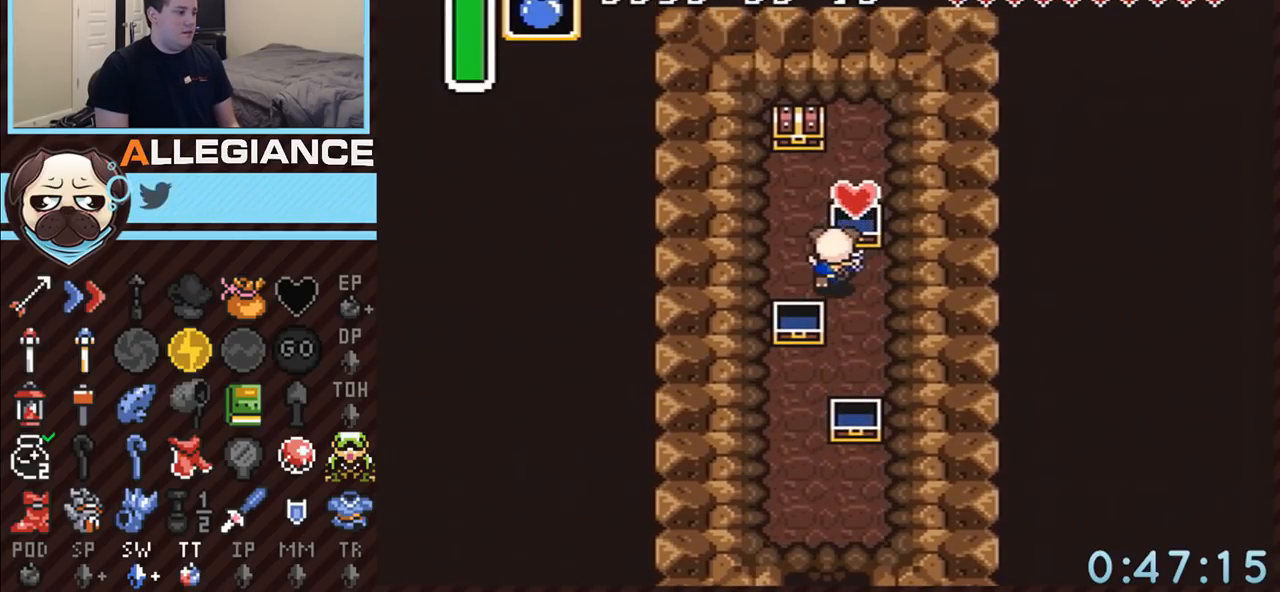
{"buttons": ["DPAD_UP", "DPAD_LEFT"], "events": [[100, "A", "up"]]}
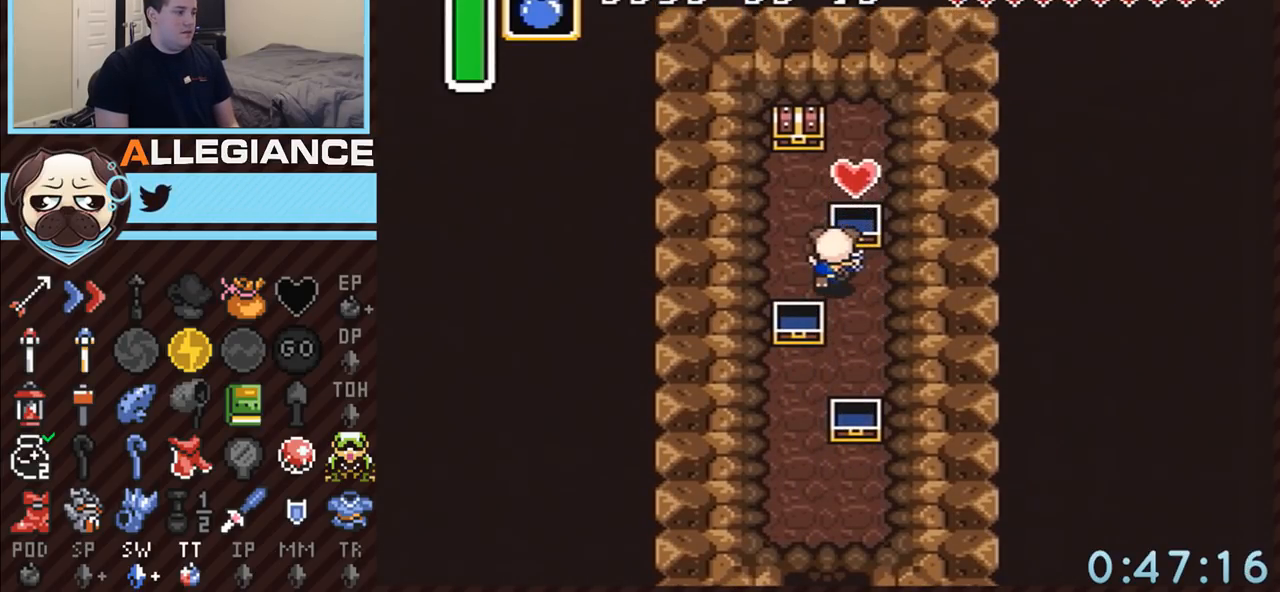
{"buttons": ["DPAD_UP"], "events": [[283, "DPAD_LEFT", "up"]]}